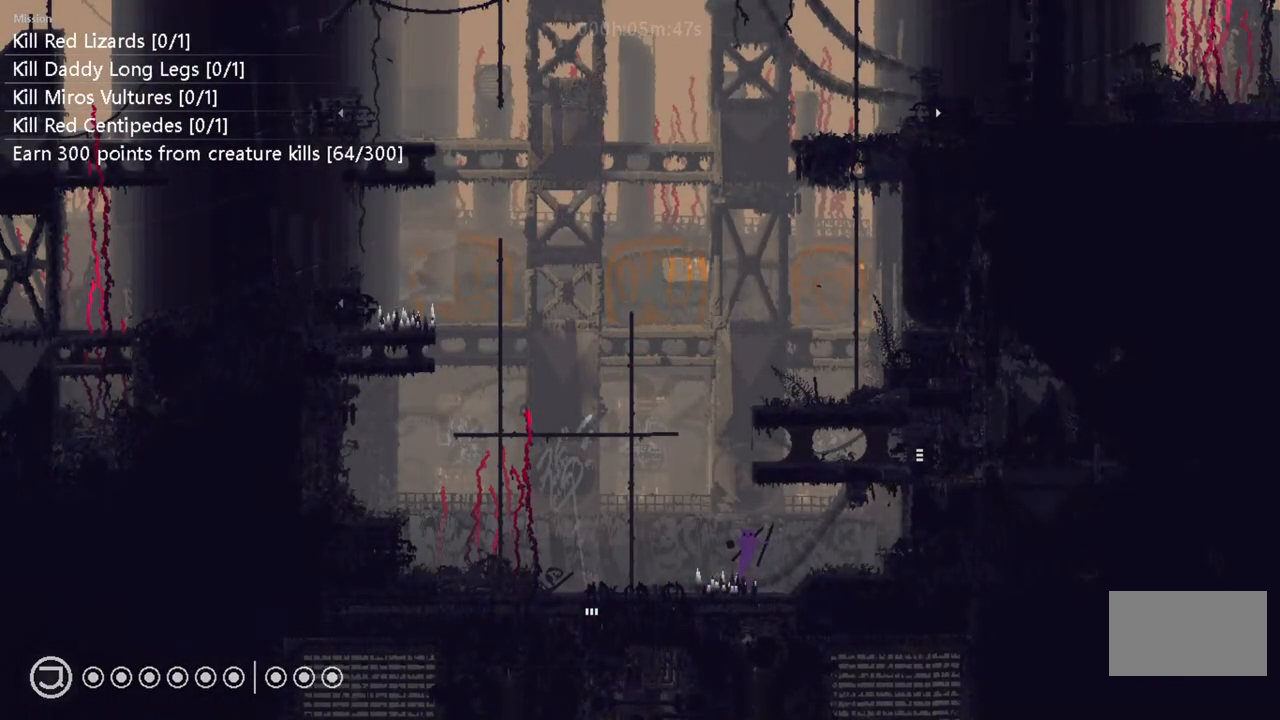
Gameplay with keyboard and mouse; each line is a JSON object with the keys held at the frame after it. "events" lists presses ("down") and releases ("up") of "down", "i", "l", "left", "right", "t" and "up" between this image and that frame as [ms after this image, input, new state], when the widget could be followed in between. No other keys are recorded. Mouse buttons are not recorded. Not read: mouse_move.
{"keys": [], "events": []}
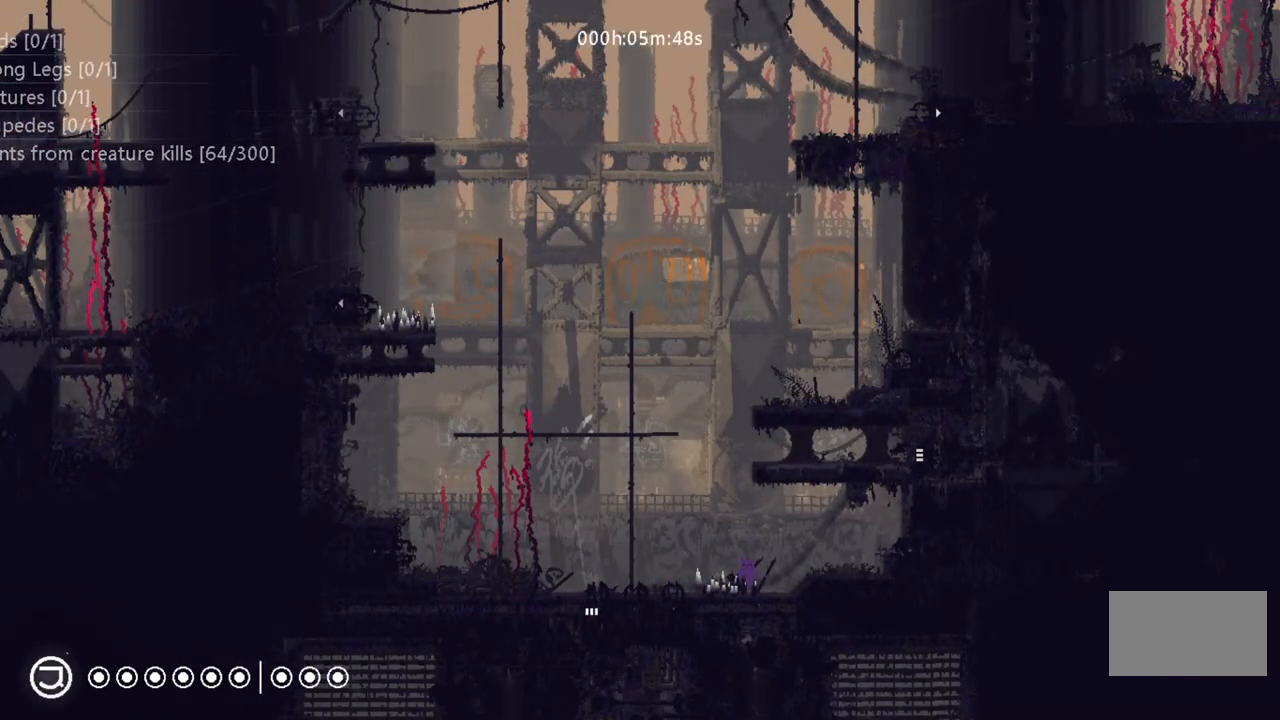
{"keys": [], "events": []}
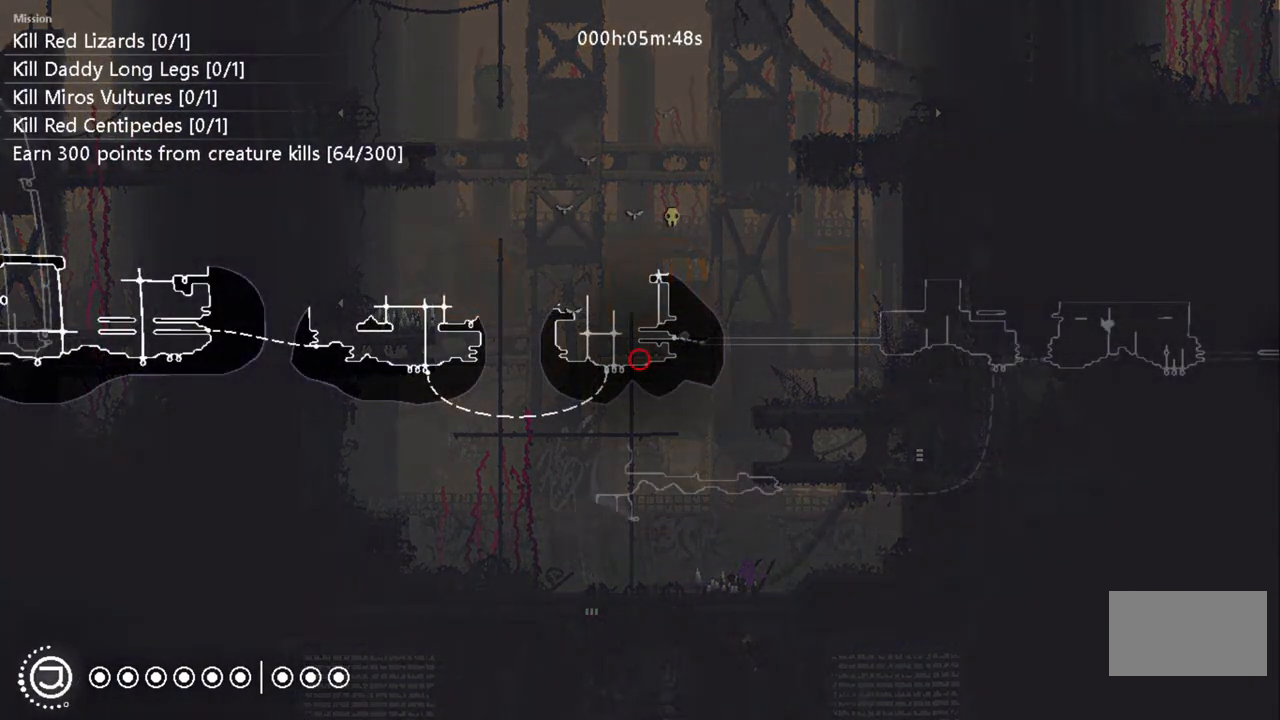
{"keys": [], "events": []}
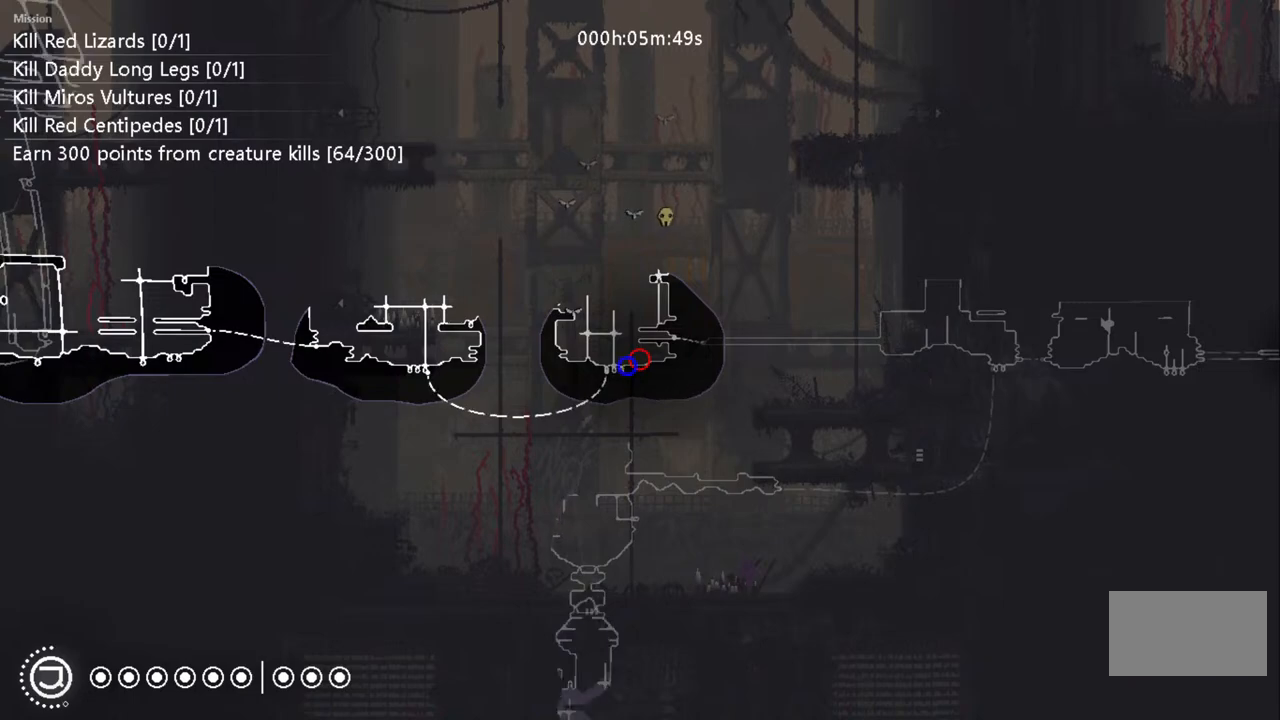
{"keys": [], "events": []}
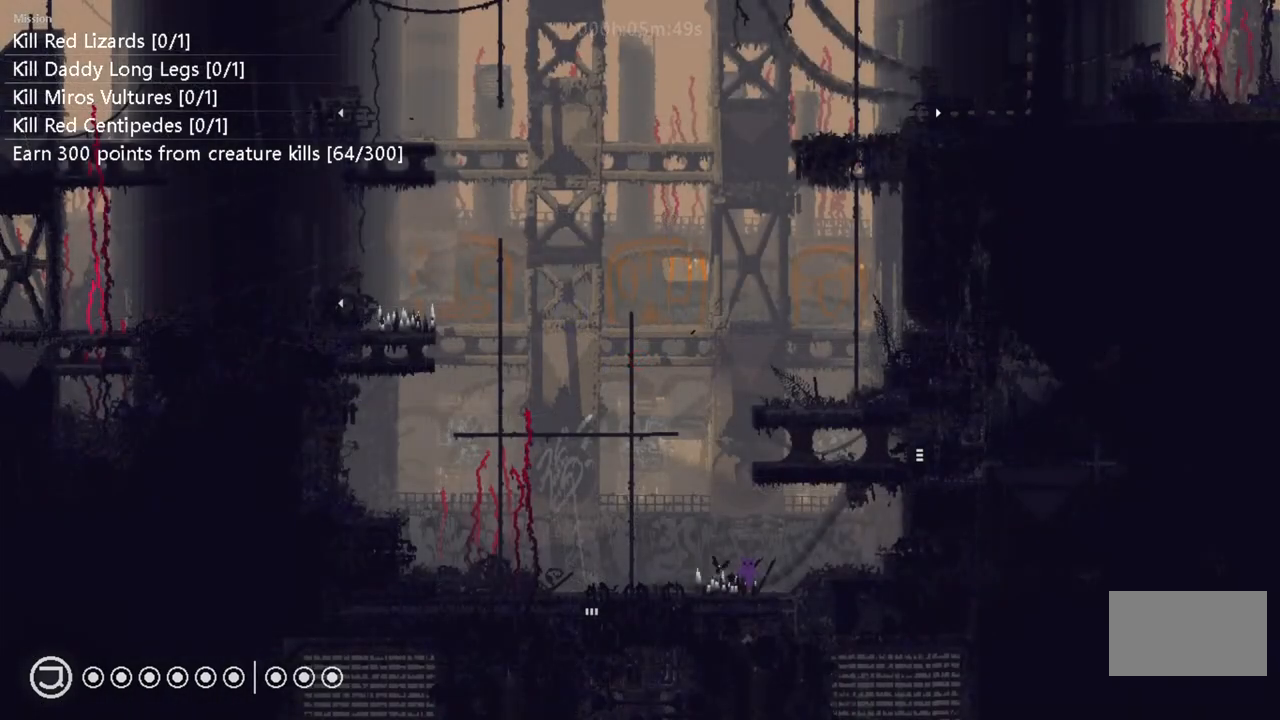
{"keys": ["right"], "events": [[283, "right", "down"]]}
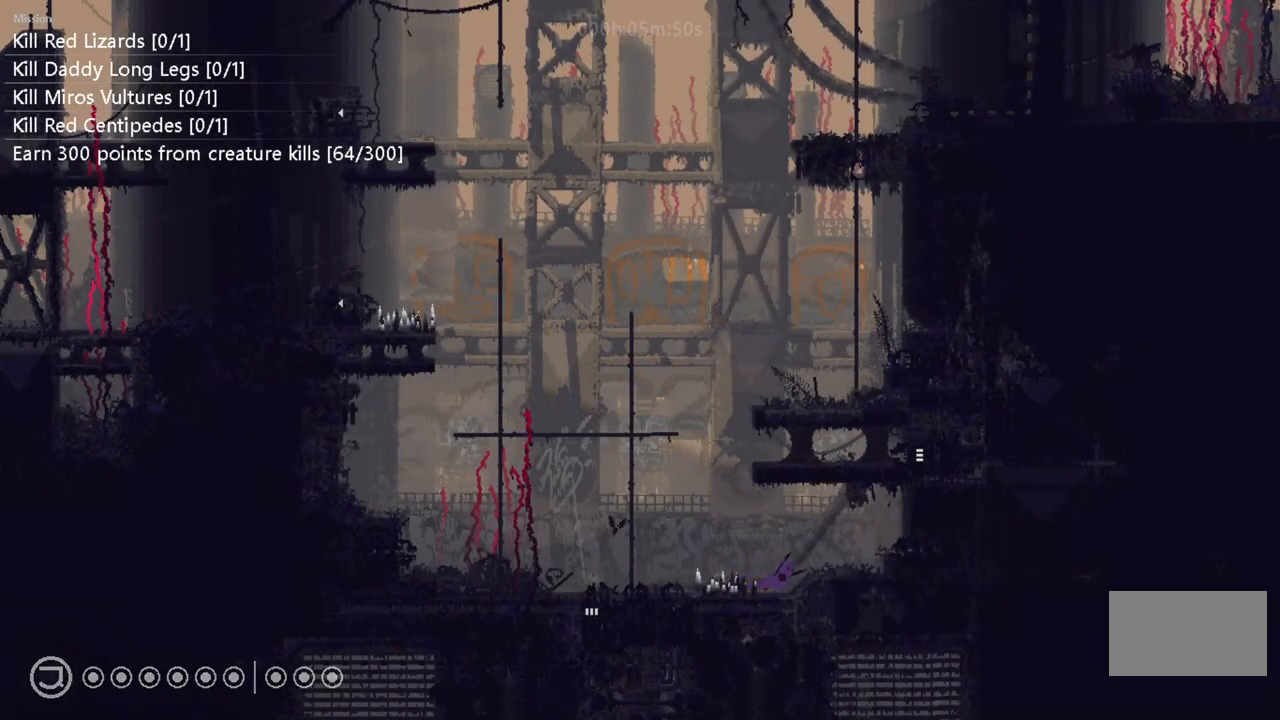
{"keys": [], "events": [[50, "right", "up"]]}
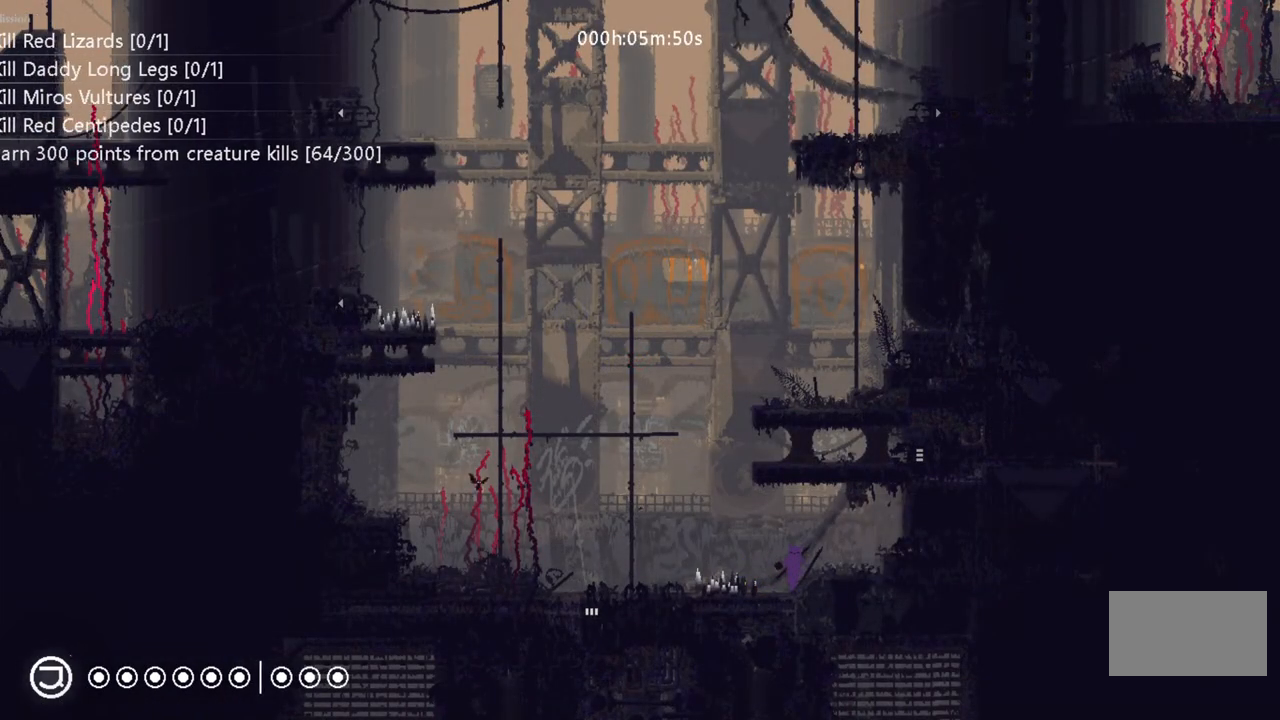
{"keys": [], "events": []}
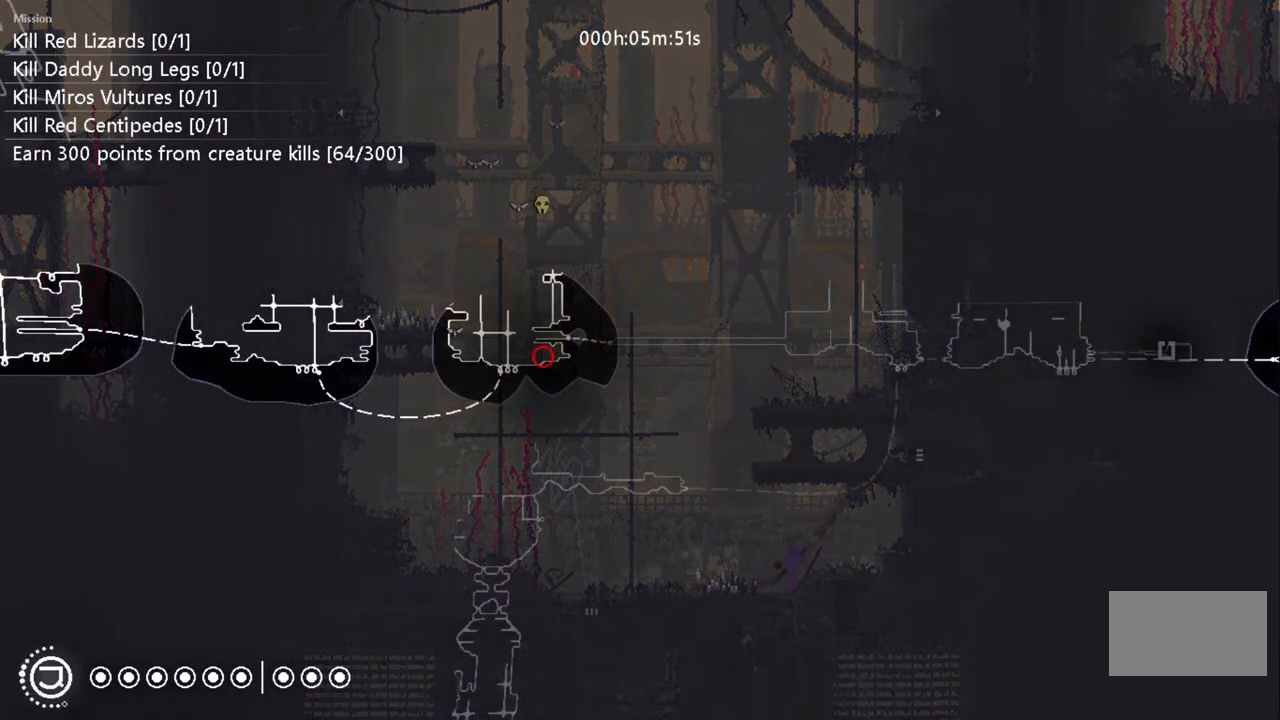
{"keys": ["i", "left"], "events": [[300, "left", "down"], [383, "i", "down"]]}
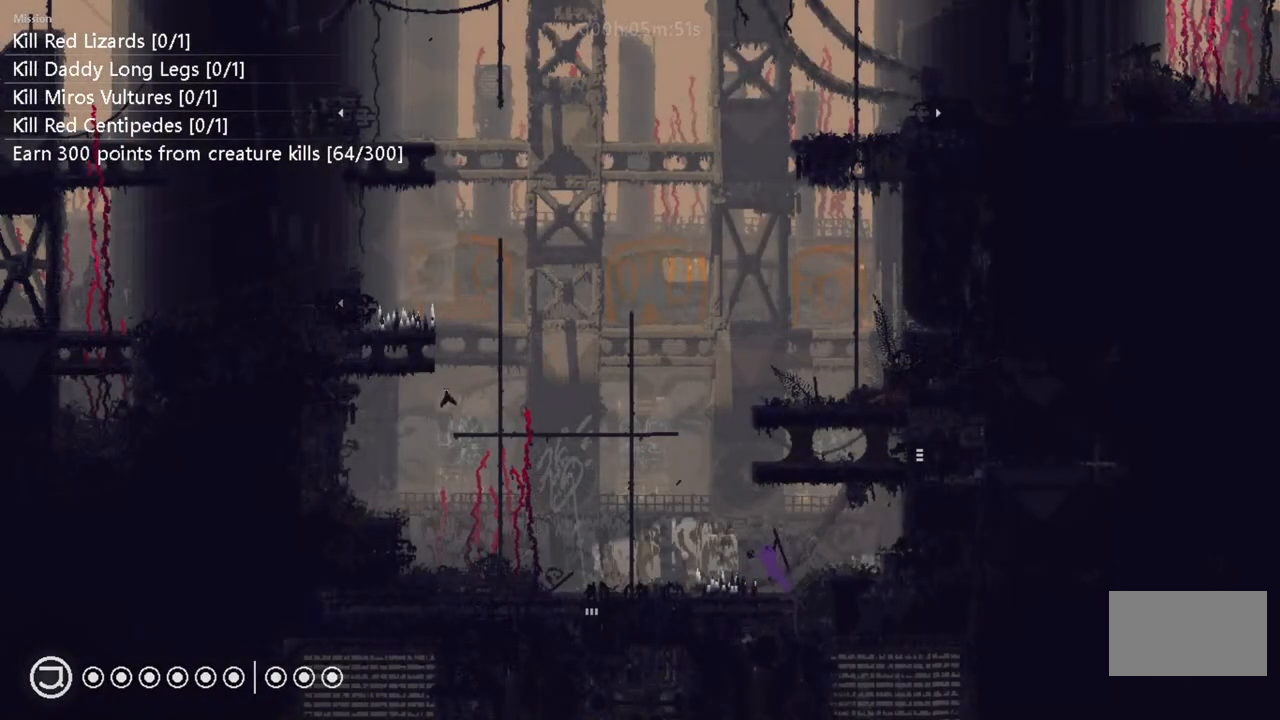
{"keys": ["i", "left"], "events": [[83, "i", "up"], [350, "i", "down"]]}
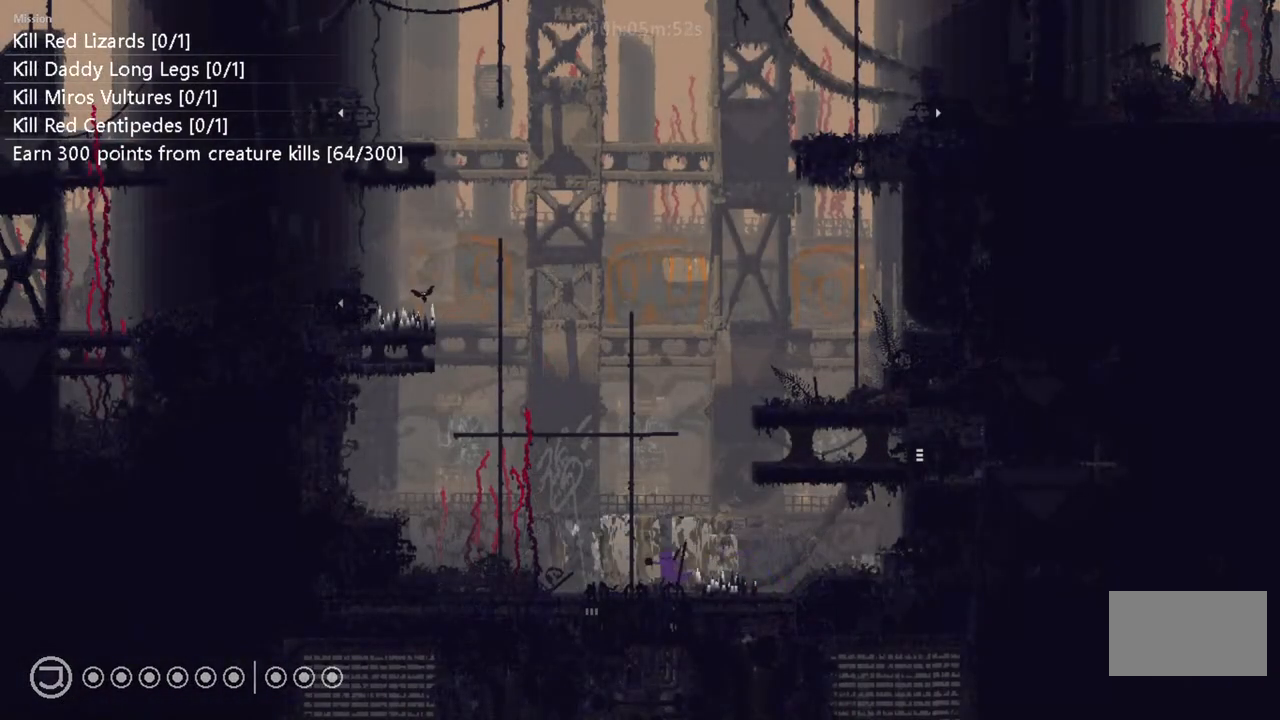
{"keys": ["i", "right"], "events": [[50, "i", "up"], [300, "left", "up"], [333, "right", "down"], [383, "i", "down"]]}
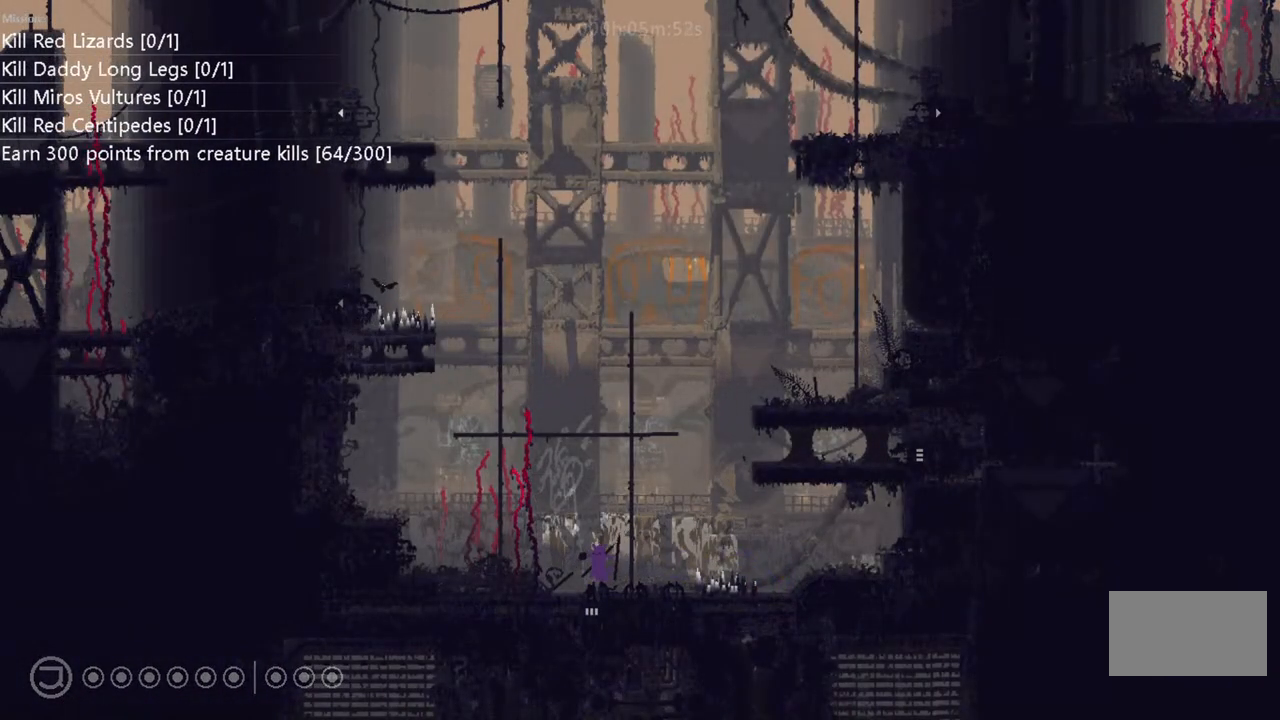
{"keys": ["i", "left"], "events": [[83, "i", "up"], [417, "right", "up"], [450, "i", "down"], [483, "left", "down"]]}
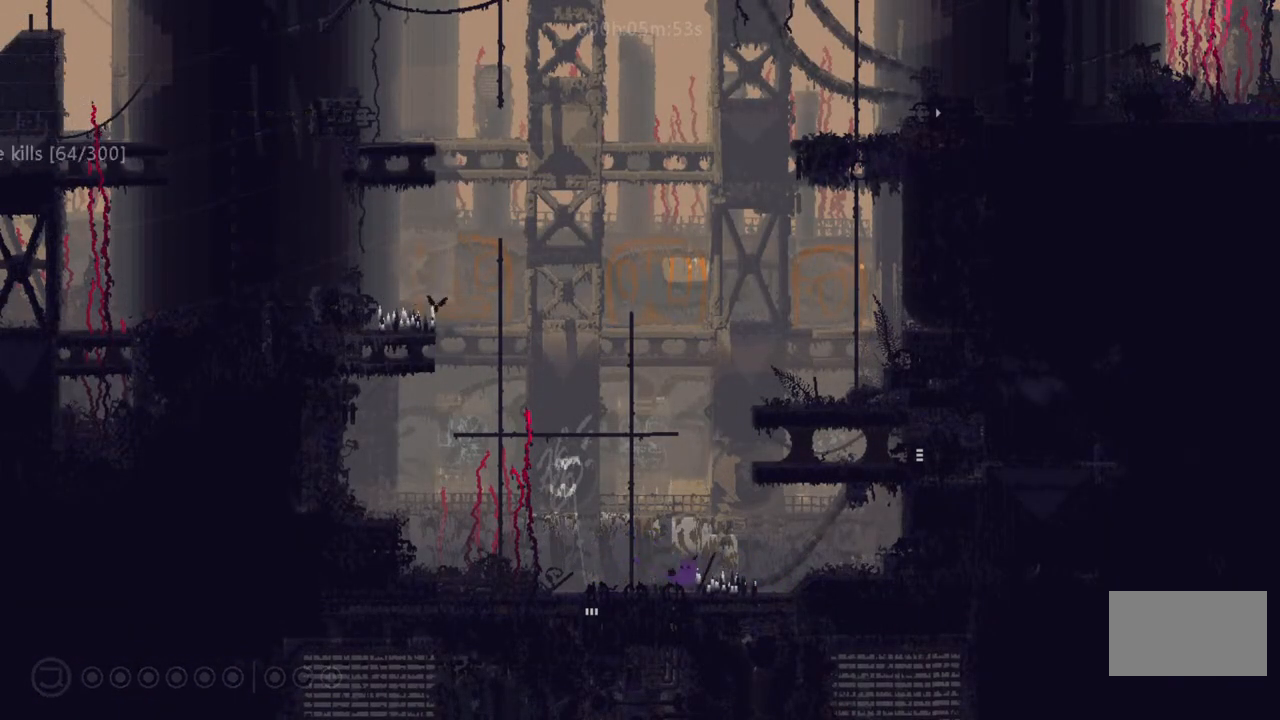
{"keys": ["left"], "events": [[150, "i", "up"]]}
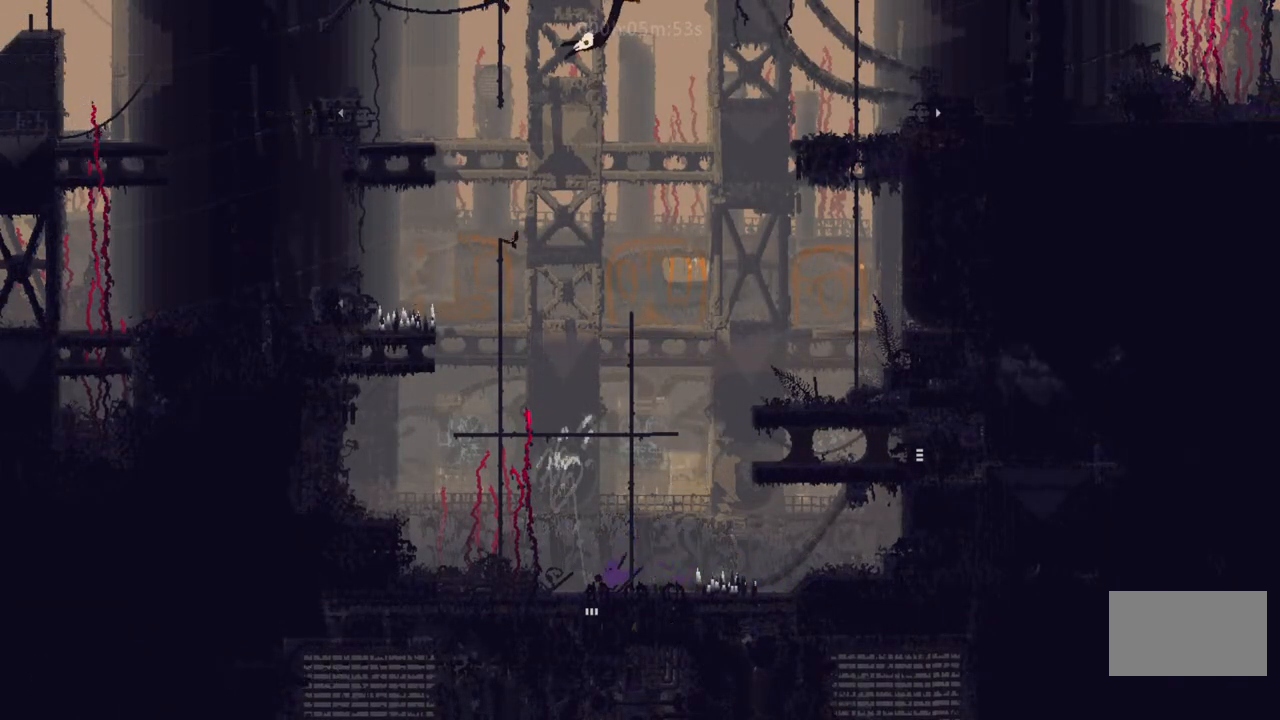
{"keys": ["right"], "events": [[17, "left", "up"], [167, "right", "down"], [283, "i", "down"], [417, "i", "up"]]}
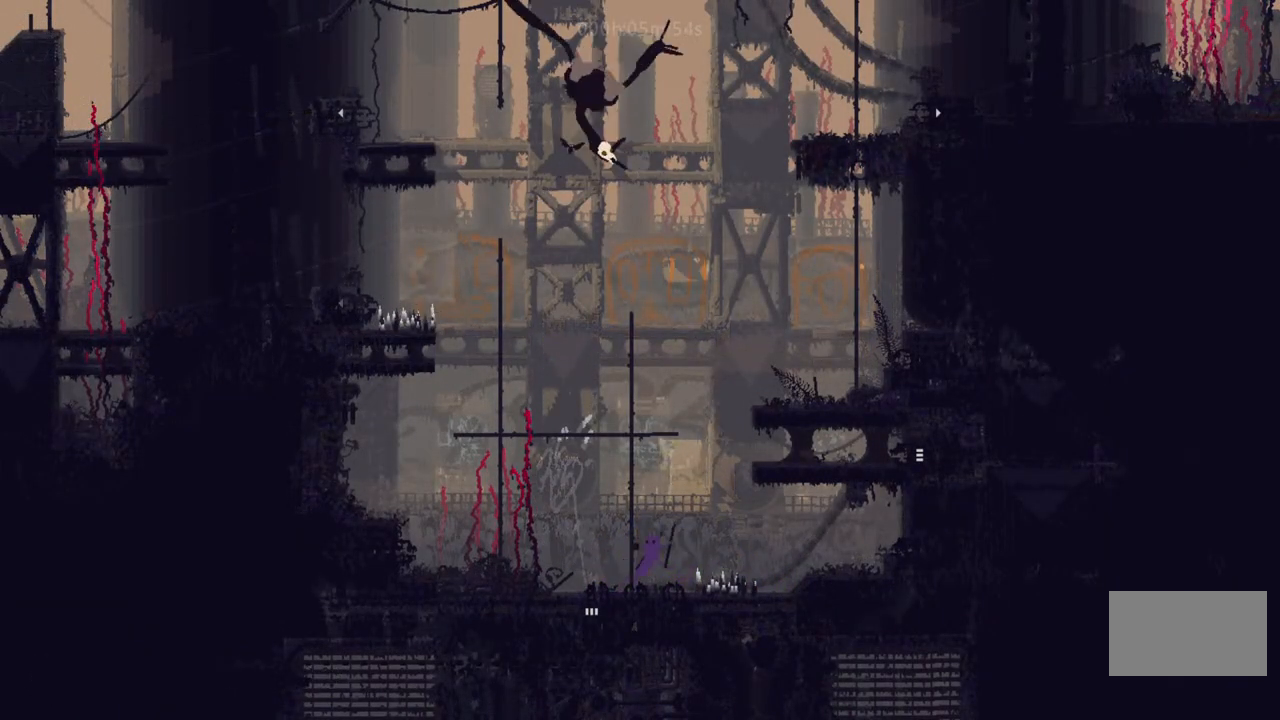
{"keys": [], "events": [[150, "l", "down"], [250, "l", "up"], [317, "l", "down"], [417, "l", "up"], [417, "right", "up"]]}
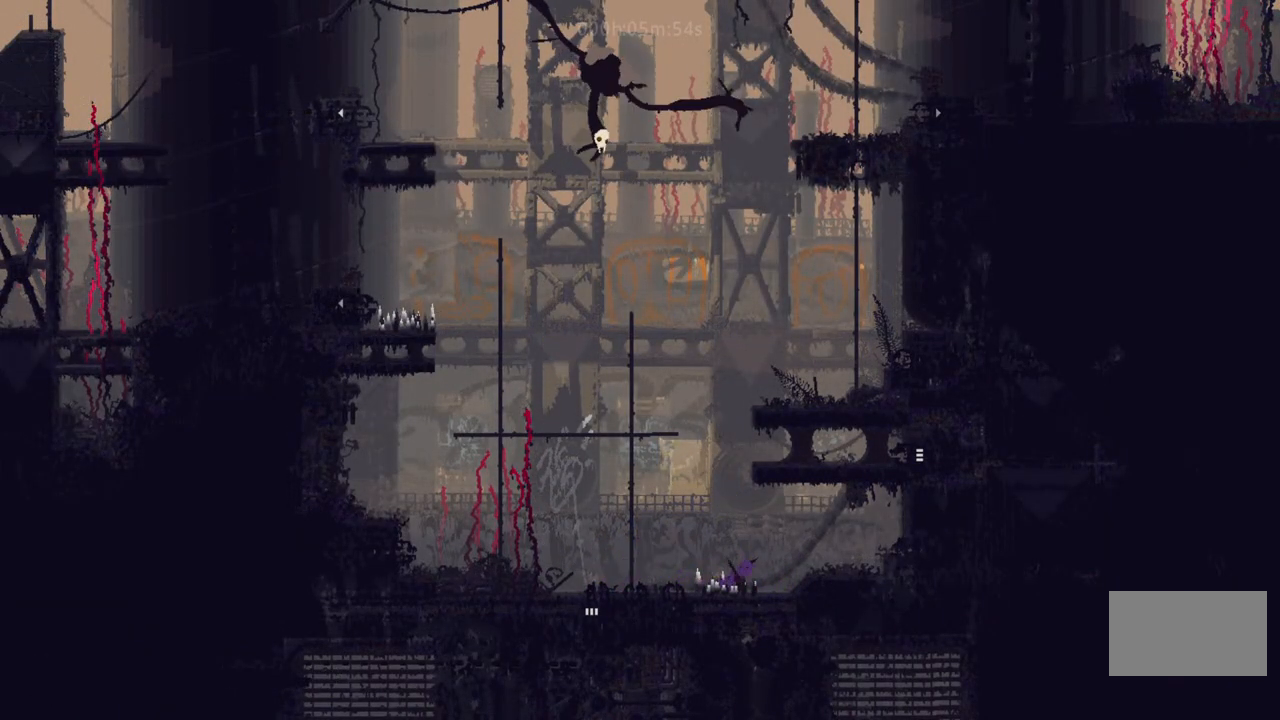
{"keys": ["right"], "events": [[50, "left", "down"], [167, "left", "up"], [350, "right", "down"]]}
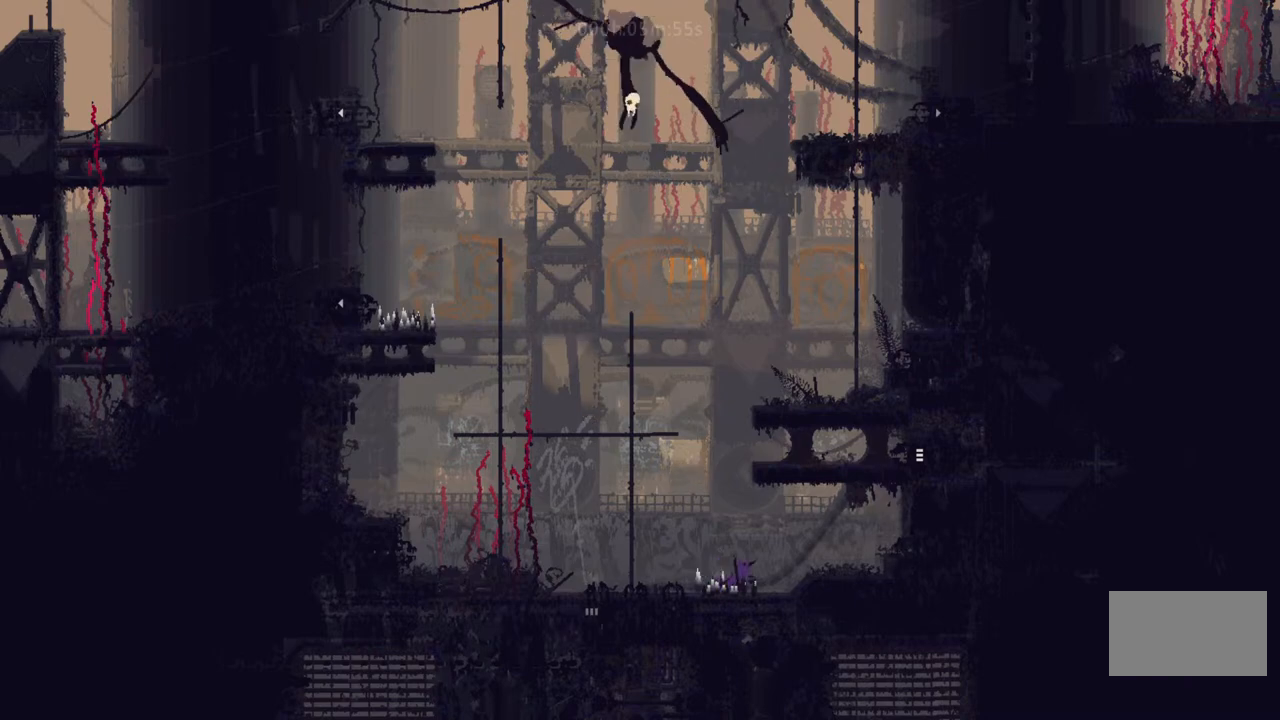
{"keys": ["i", "left"], "events": [[100, "right", "up"], [250, "left", "down"], [350, "i", "down"]]}
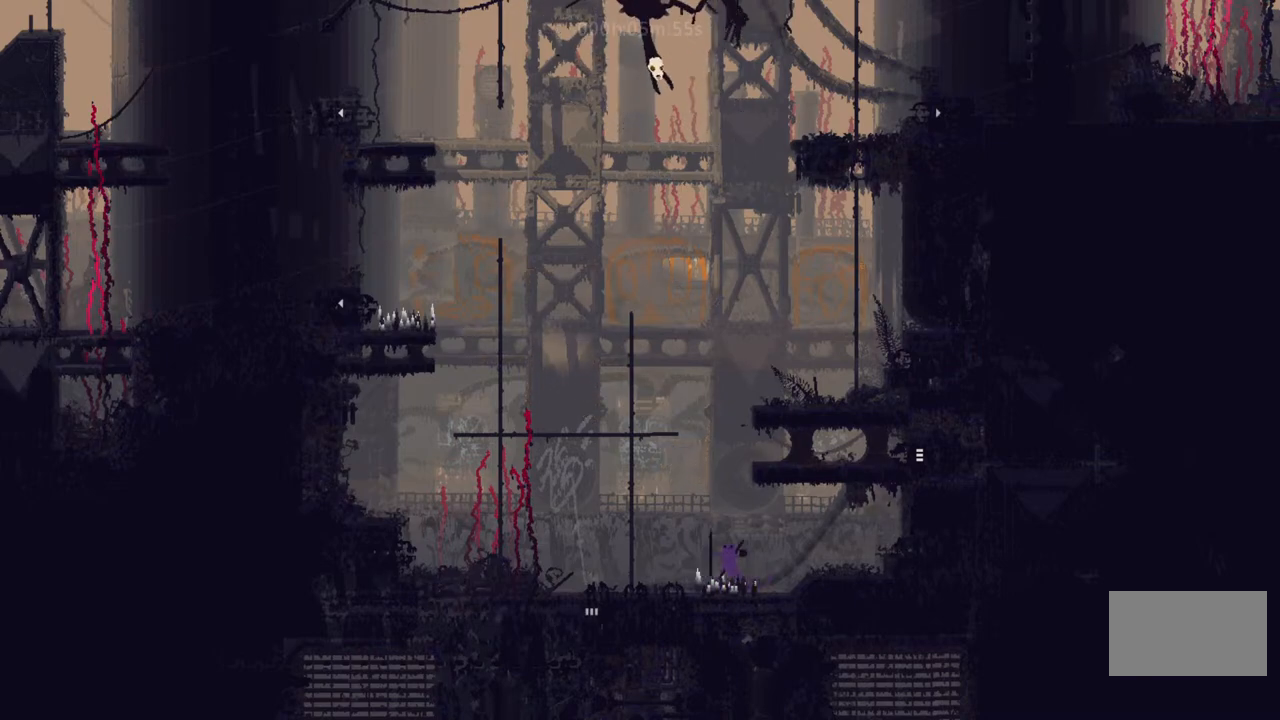
{"keys": ["left"], "events": [[17, "i", "up"]]}
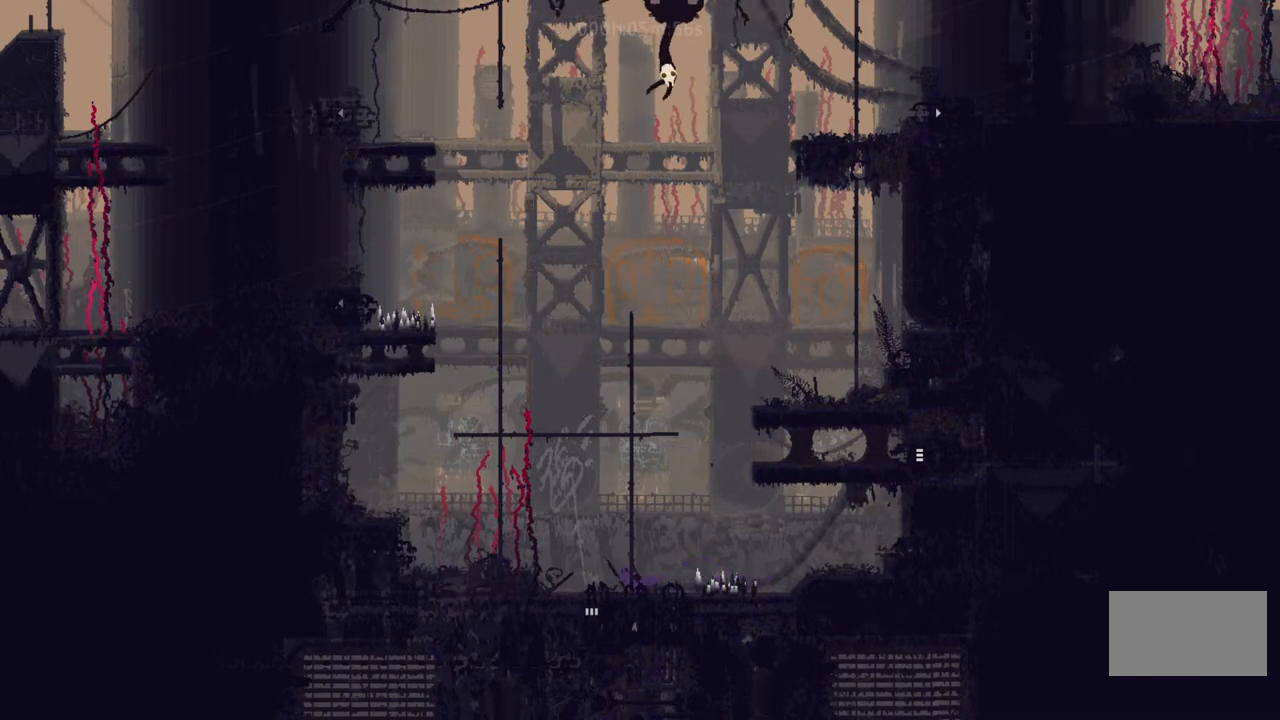
{"keys": ["i", "right"], "events": [[217, "left", "up"], [250, "right", "down"], [467, "i", "down"]]}
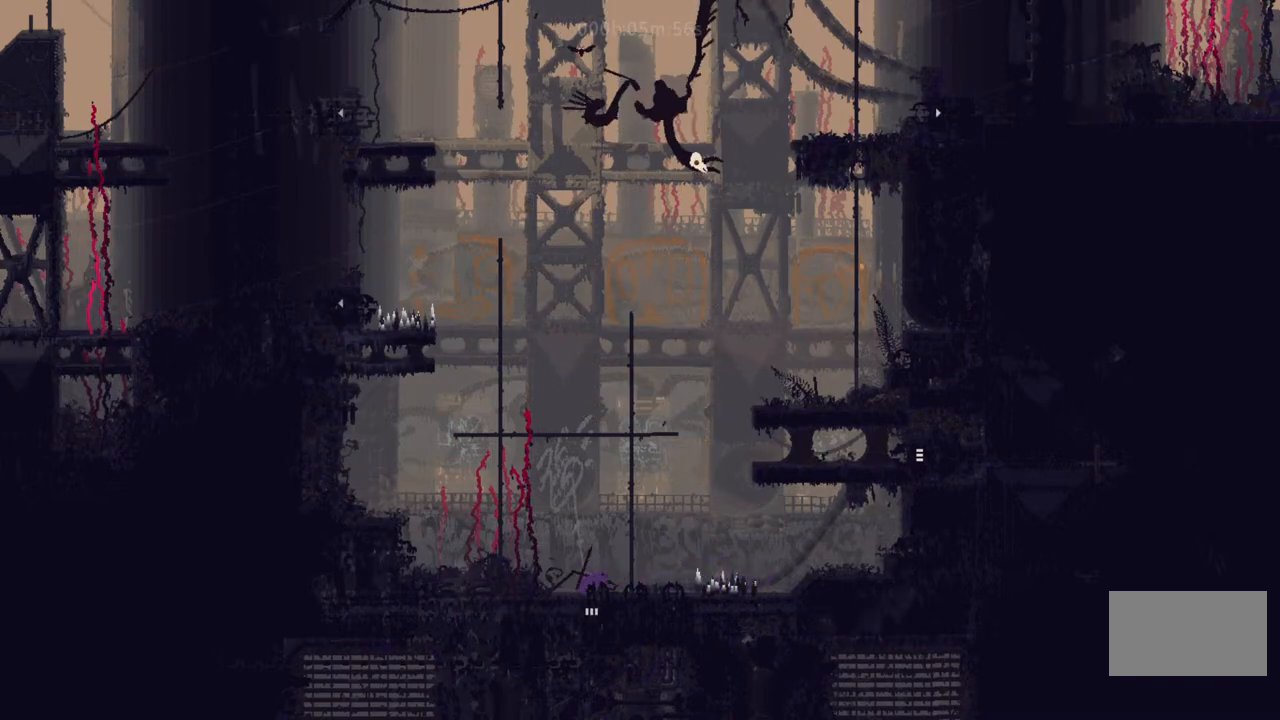
{"keys": ["right"], "events": [[250, "i", "up"]]}
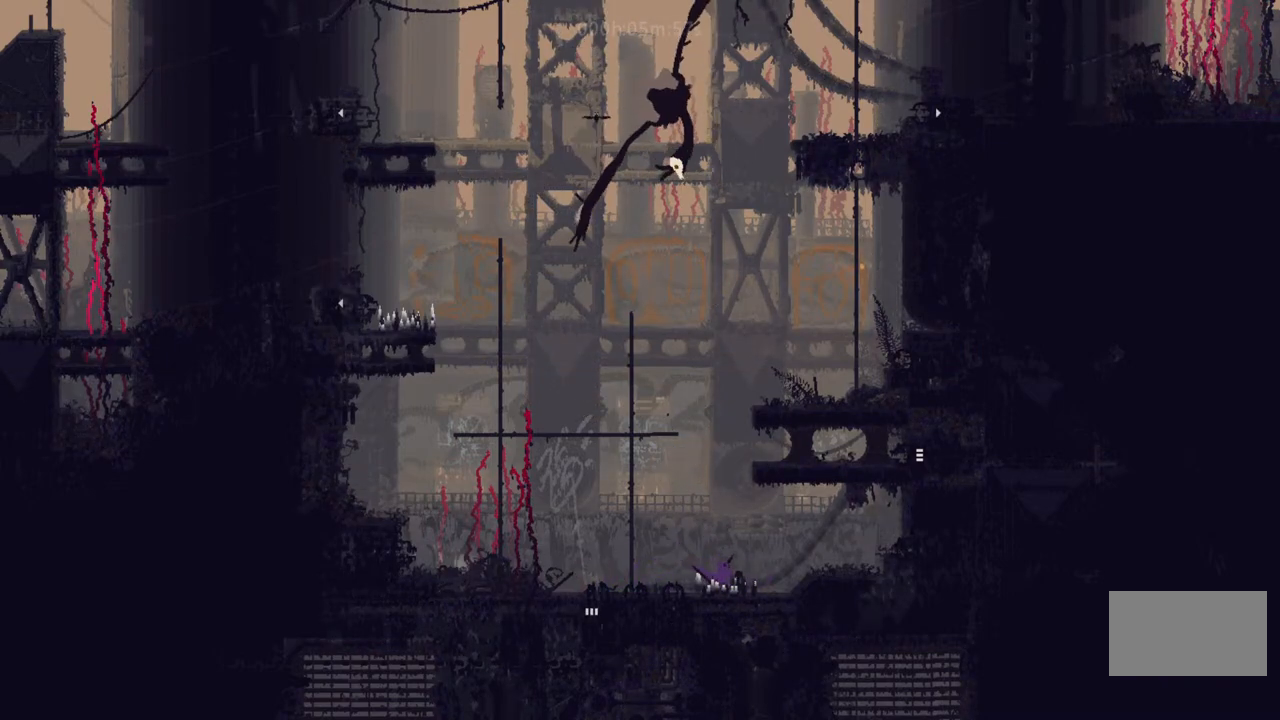
{"keys": ["right"], "events": [[100, "i", "down"], [300, "i", "up"]]}
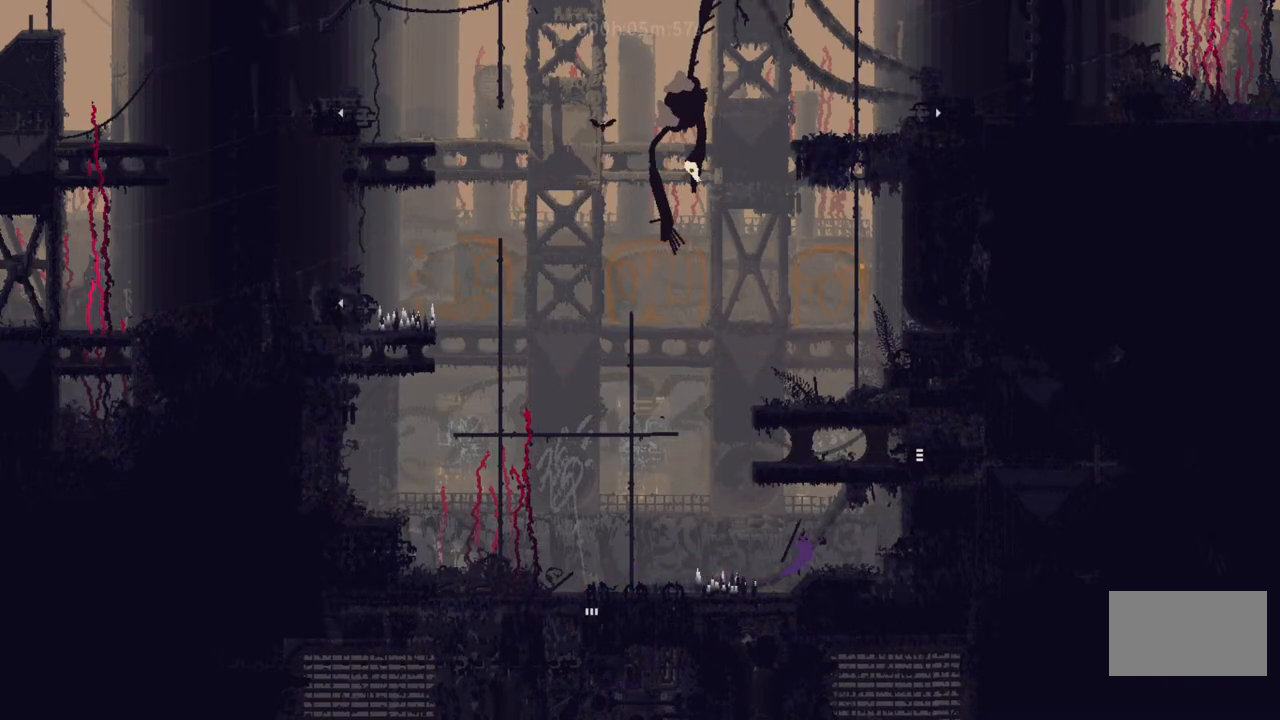
{"keys": [], "events": [[67, "right", "up"], [83, "left", "down"], [250, "left", "up"]]}
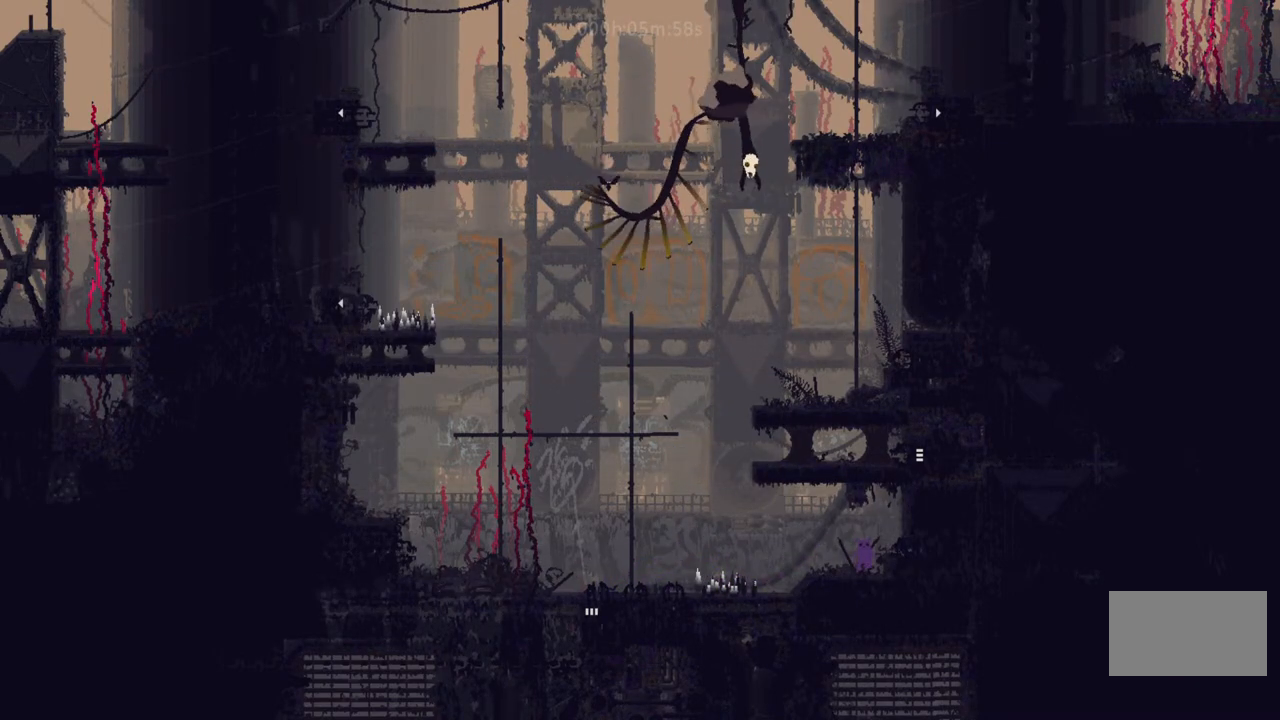
{"keys": [], "events": [[217, "left", "down"], [500, "left", "up"]]}
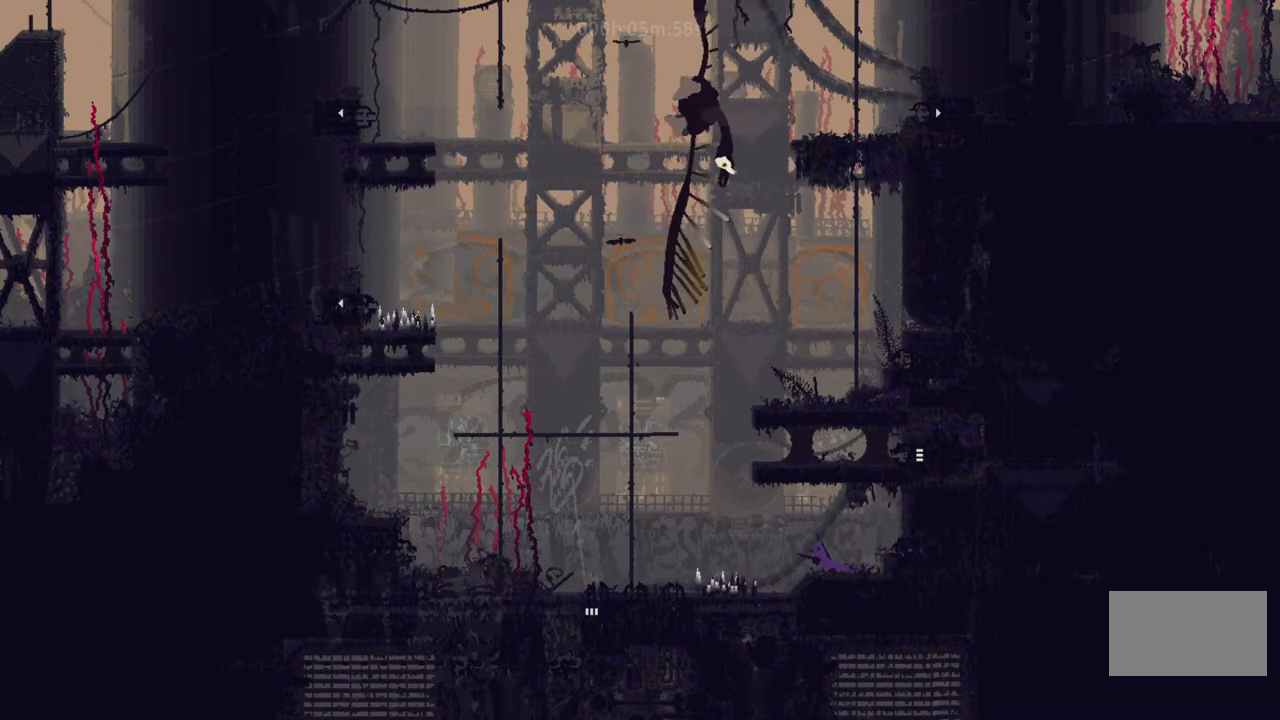
{"keys": ["right"], "events": [[167, "right", "down"]]}
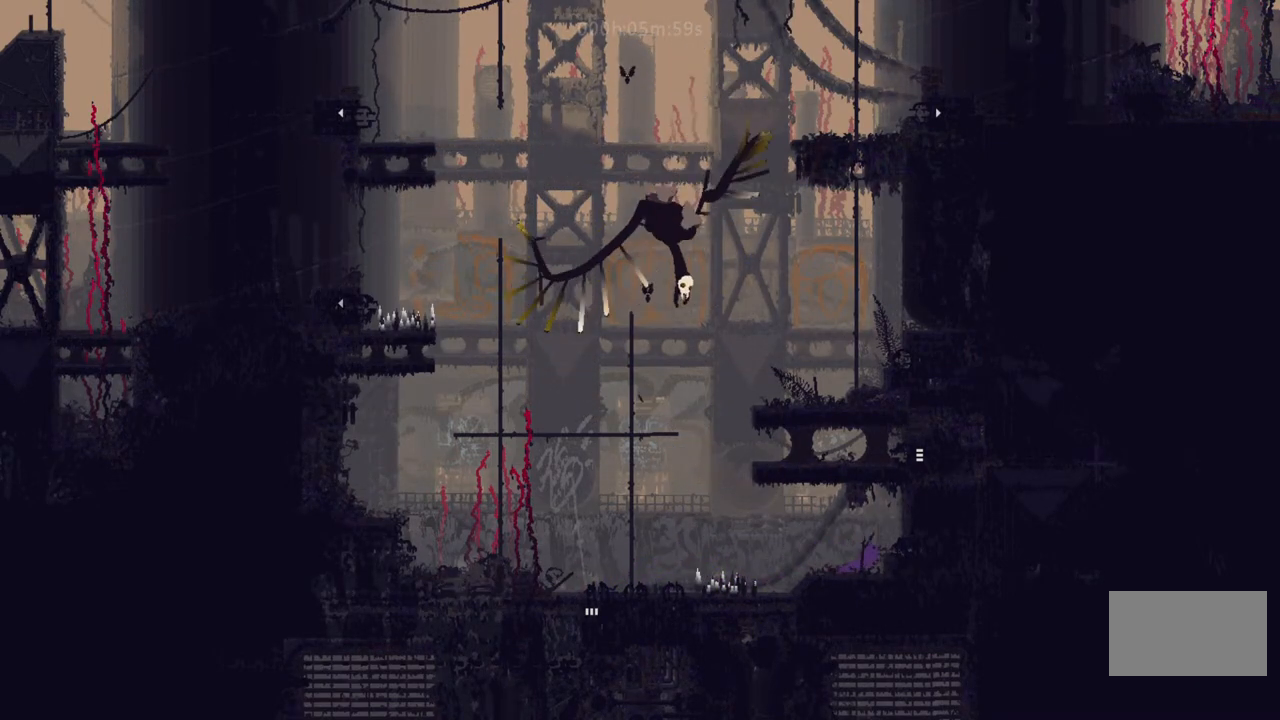
{"keys": [], "events": [[17, "right", "up"]]}